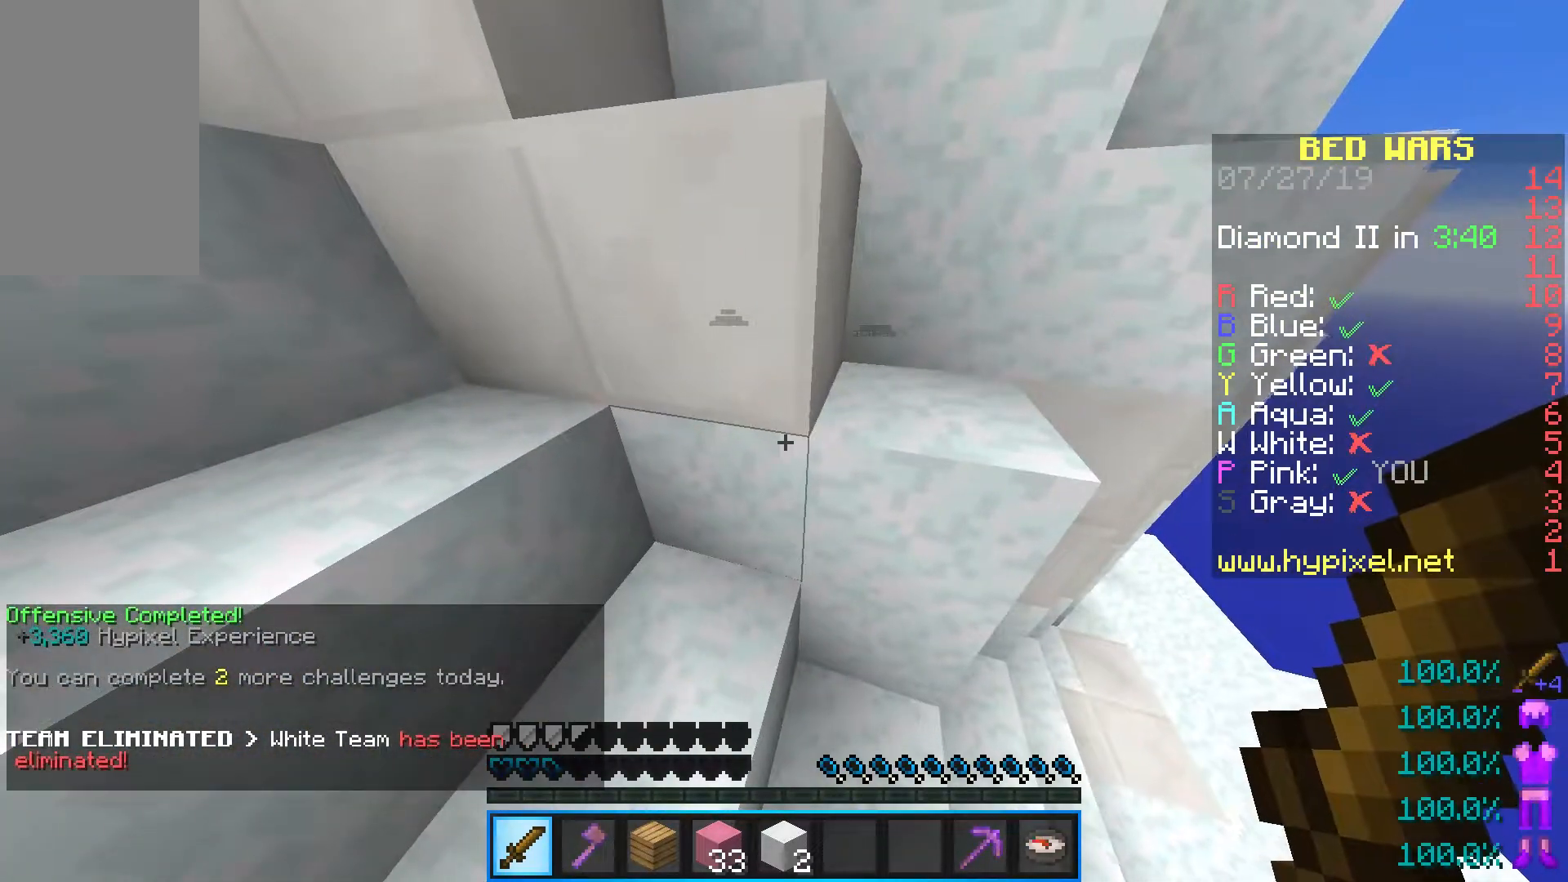
Gameplay with keyboard and mouse; each line is a JSON object with the keys and mouse buttons held at the frame after it. "events" lists presses ("down") and releases ("up") of "a", "d", "s", "shift", "space", "w", "mouse_left" and "mouse_right" between this image and that frame as [ms after this image, input, new state], when the widget could be followed in between. "mouse_left", "mouse_right" = the "left", "right" buttons of the "mouse" list. No other keys are recorded. Fast repeated clicks can show as one long hold. Mouse movement is not recorded.
{"keys": [], "mouse": [], "events": []}
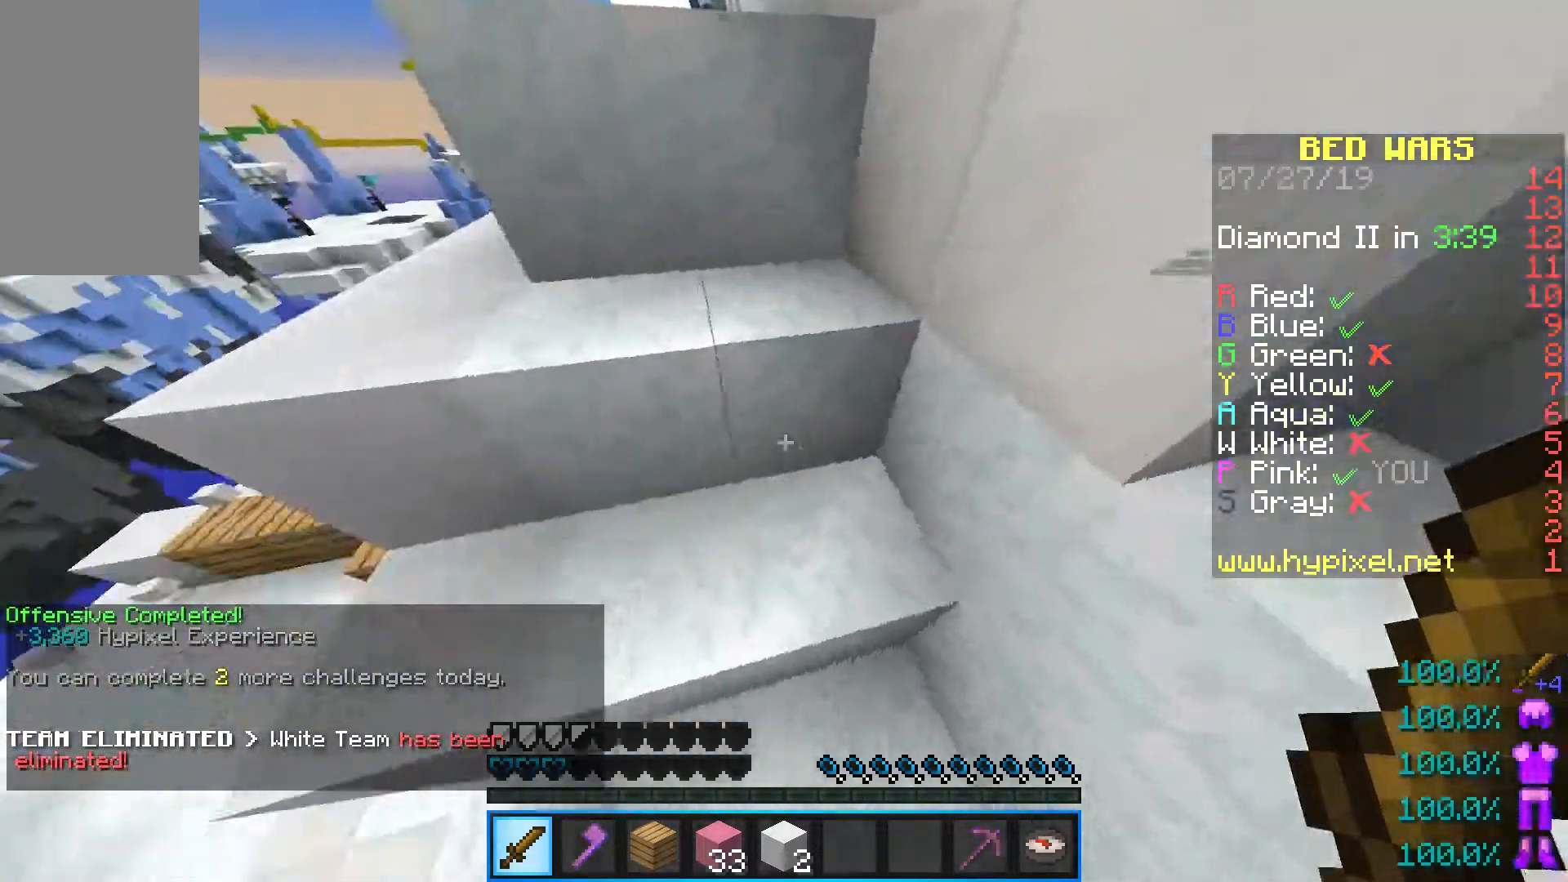
{"keys": [], "mouse": [], "events": [[117, "a", "down"], [450, "a", "up"]]}
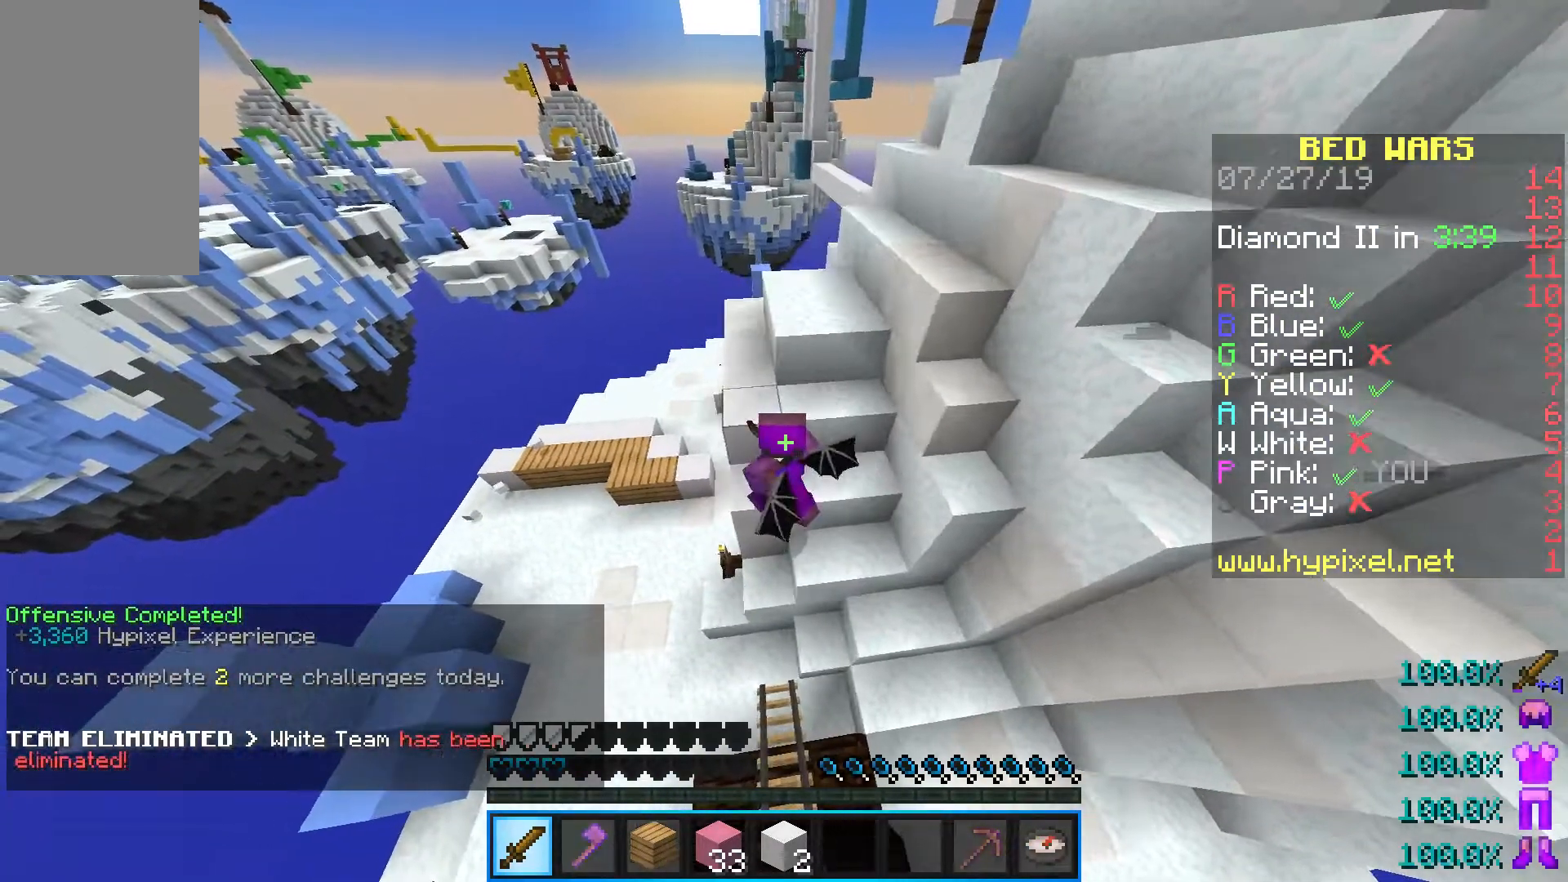
{"keys": ["a"], "mouse": [], "events": [[100, "s", "down"], [200, "d", "down"], [350, "a", "down"], [433, "d", "up"], [483, "s", "up"]]}
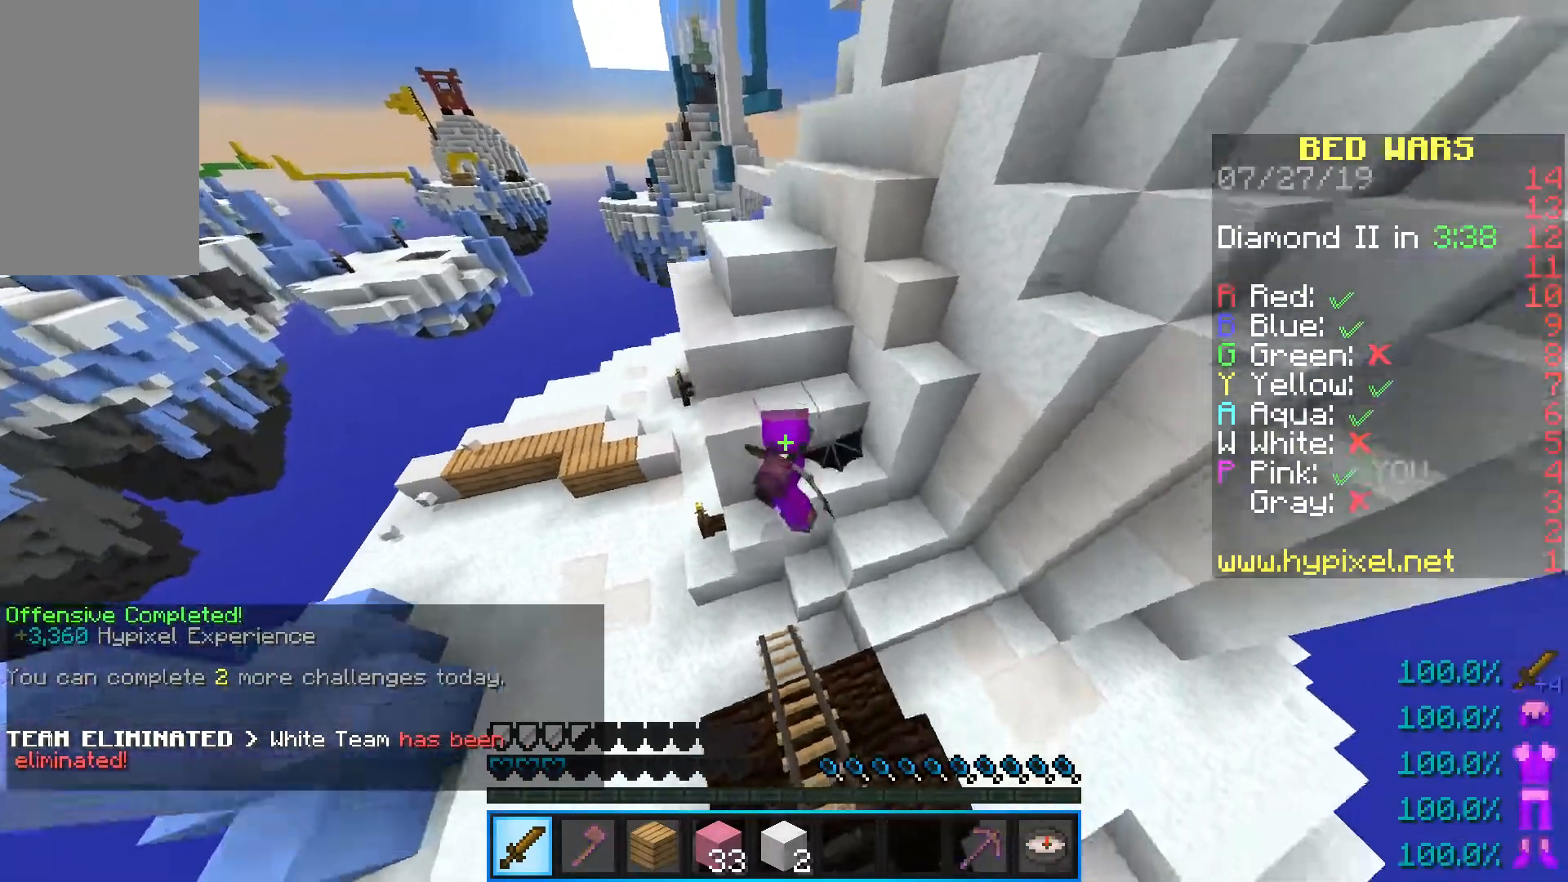
{"keys": ["a"], "mouse": [], "events": [[167, "s", "down"], [483, "s", "up"]]}
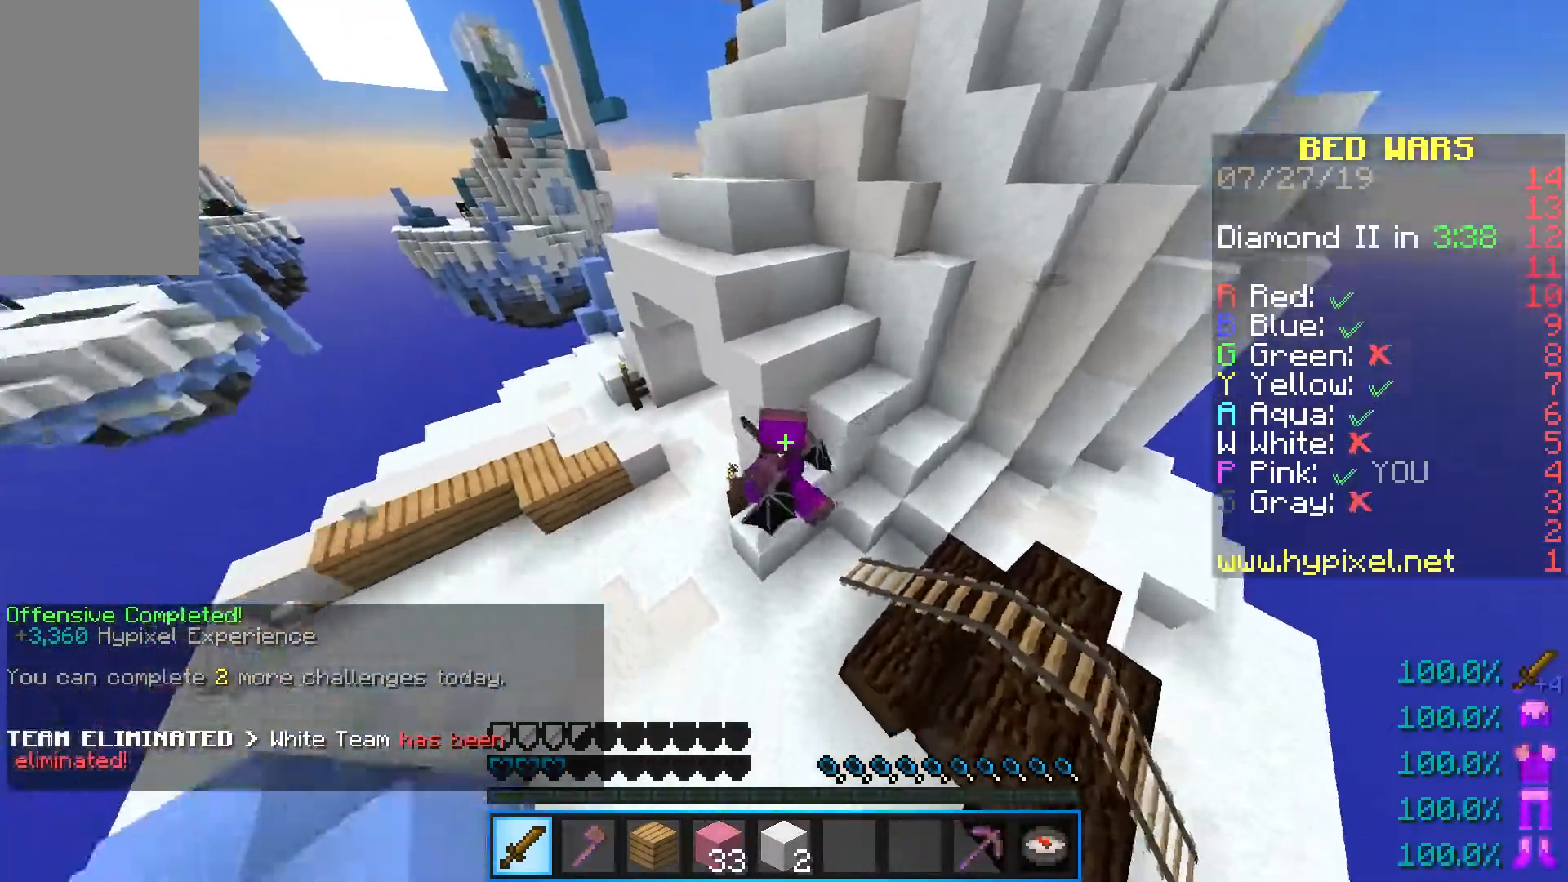
{"keys": ["a", "w"], "mouse": [], "events": [[100, "w", "down"]]}
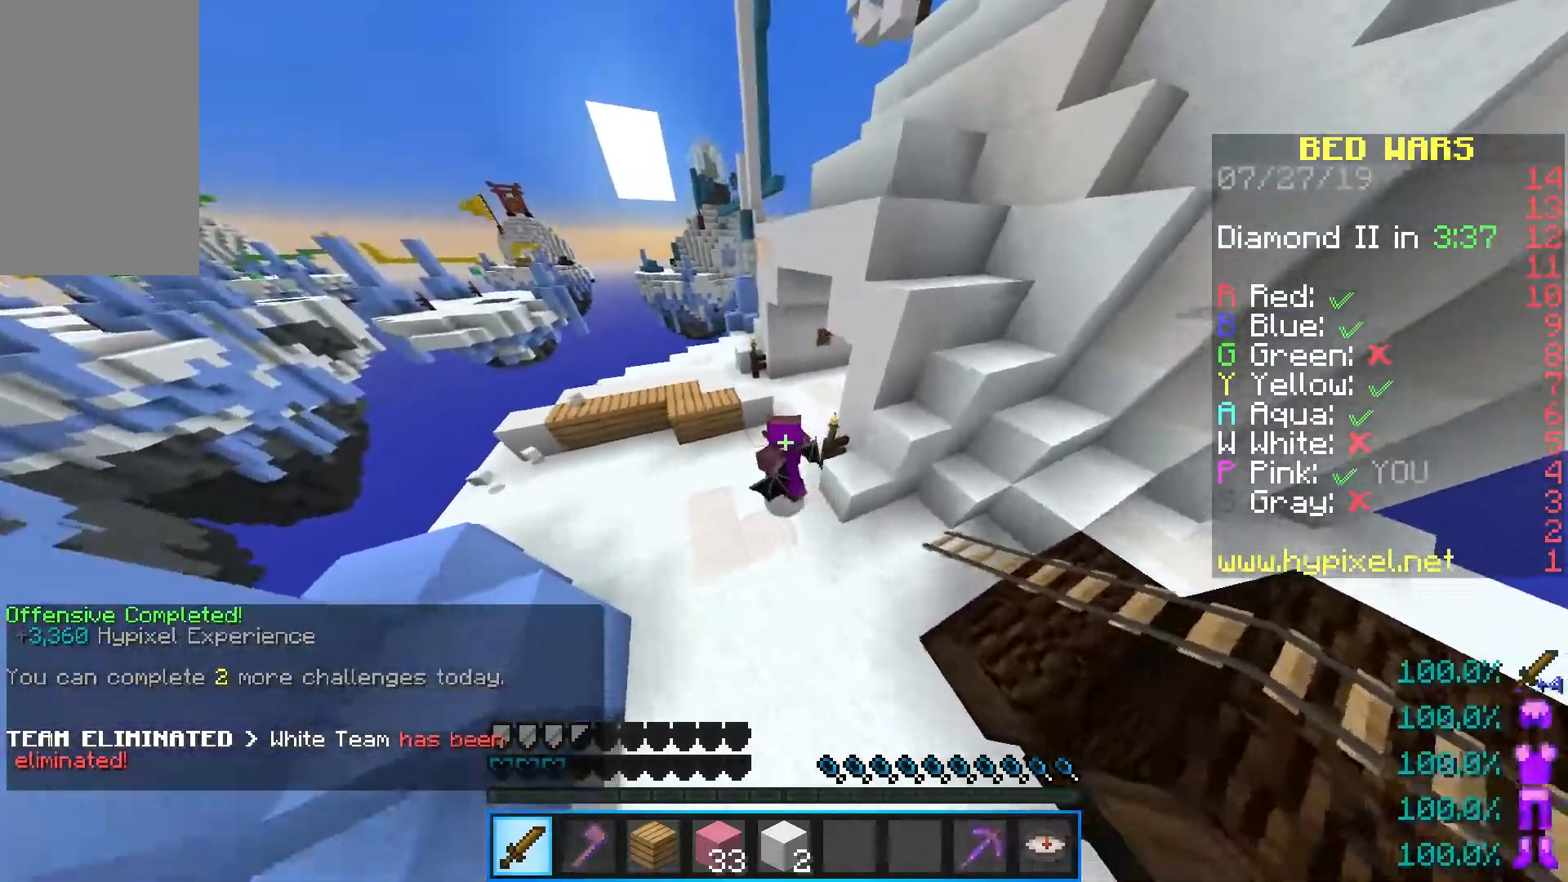
{"keys": ["w"], "mouse": [], "events": [[17, "a", "up"]]}
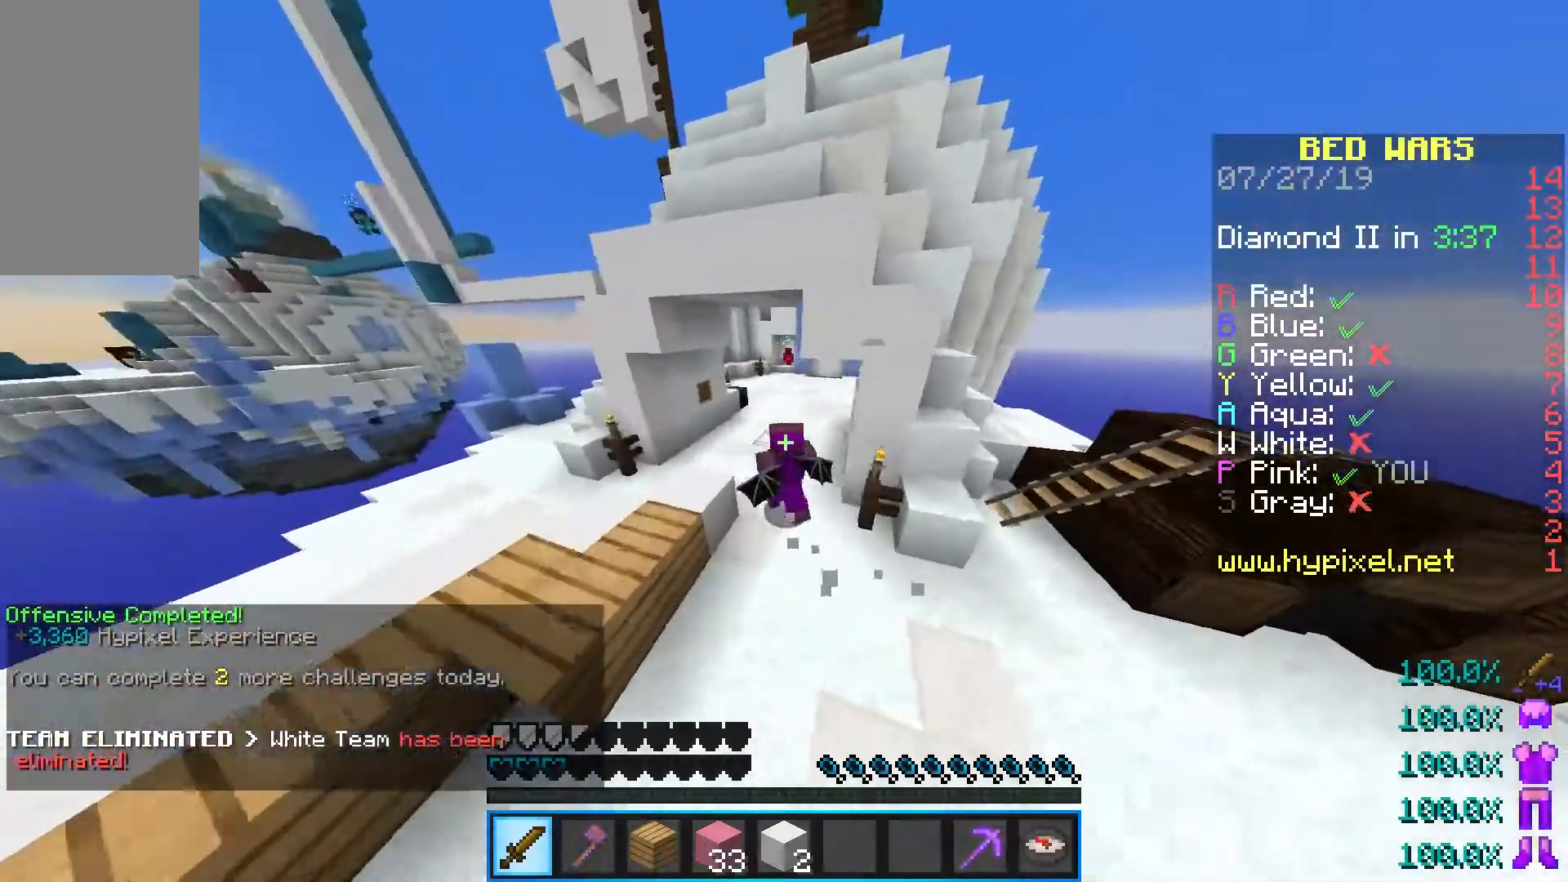
{"keys": ["space", "w"], "mouse": [], "events": [[250, "space", "down"]]}
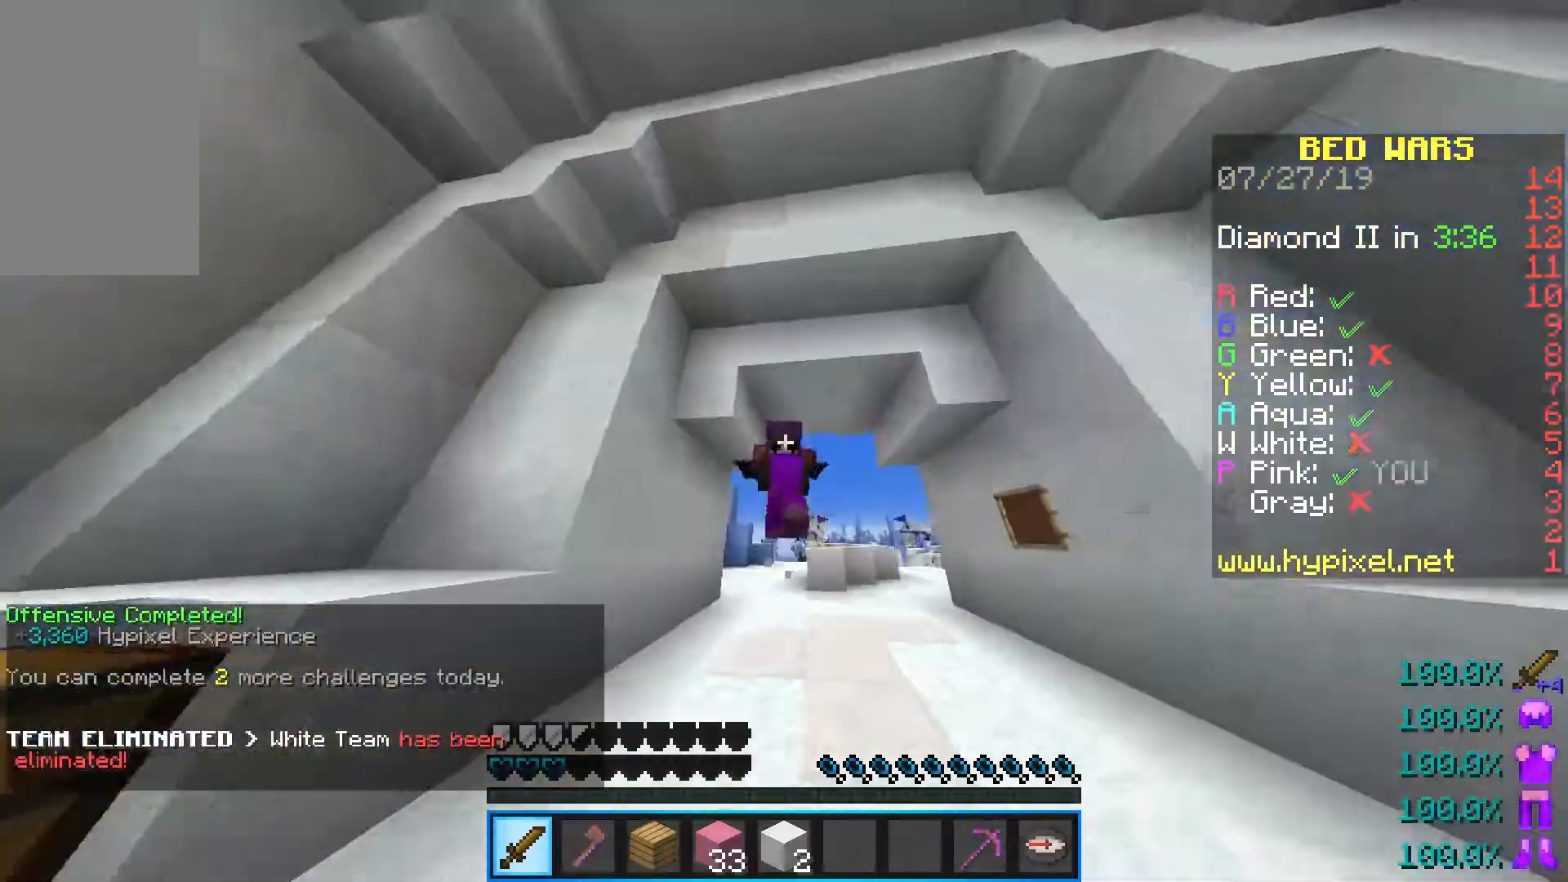
{"keys": ["space", "w"], "mouse": [], "events": [[50, "mouse_left", "down"], [167, "mouse_left", "up"], [200, "mouse_left", "down"], [317, "mouse_left", "up"], [383, "mouse_left", "down"], [500, "mouse_left", "up"]]}
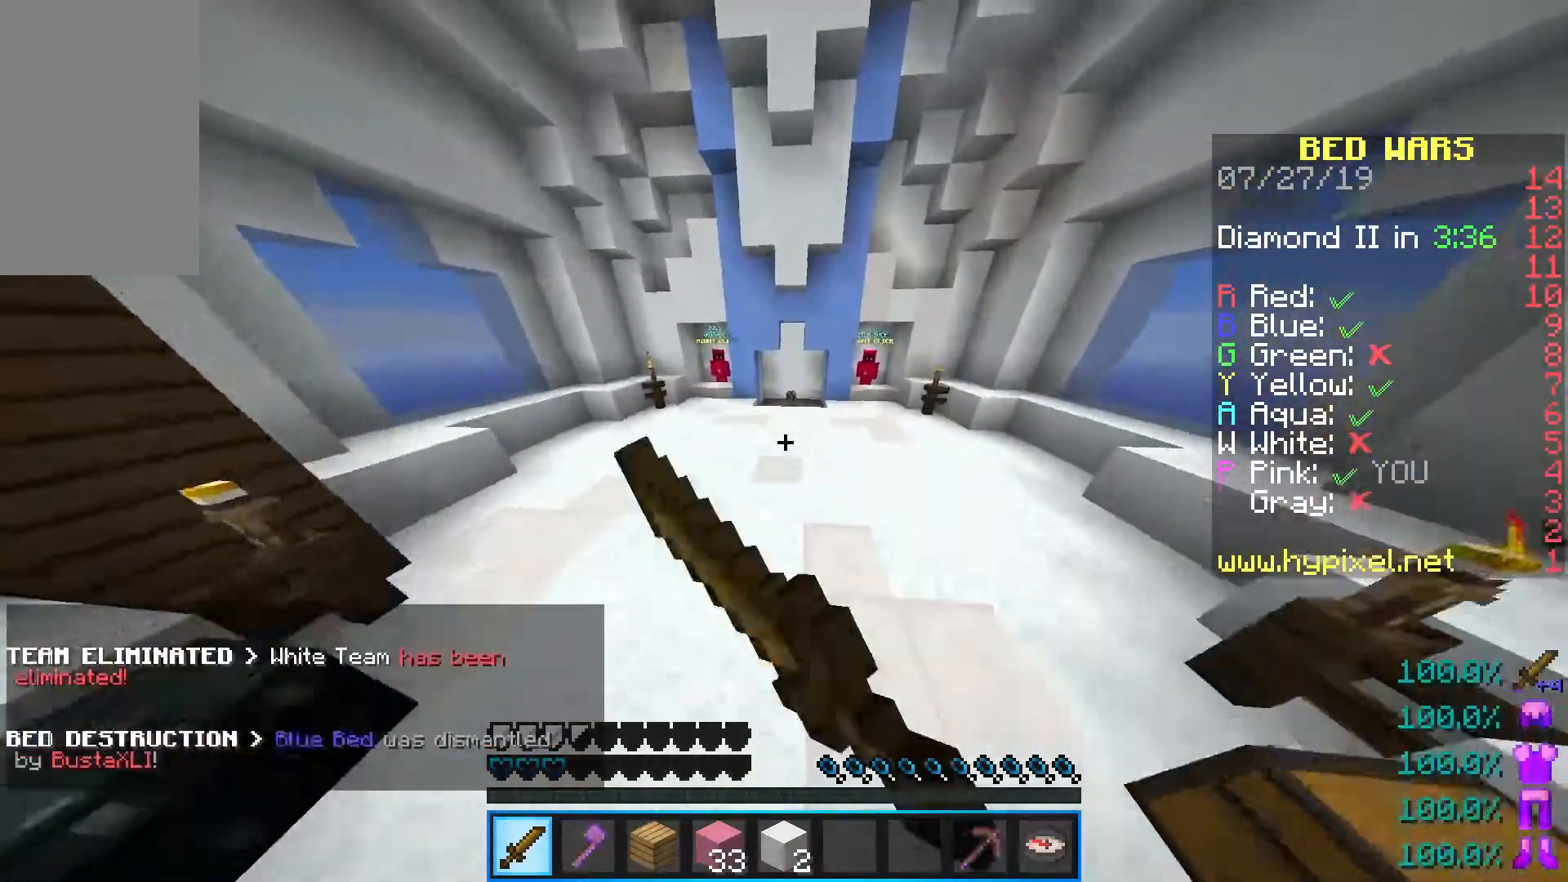
{"keys": ["space", "w"], "mouse": ["left"], "events": [[67, "mouse_left", "down"], [383, "mouse_left", "up"], [450, "mouse_left", "down"]]}
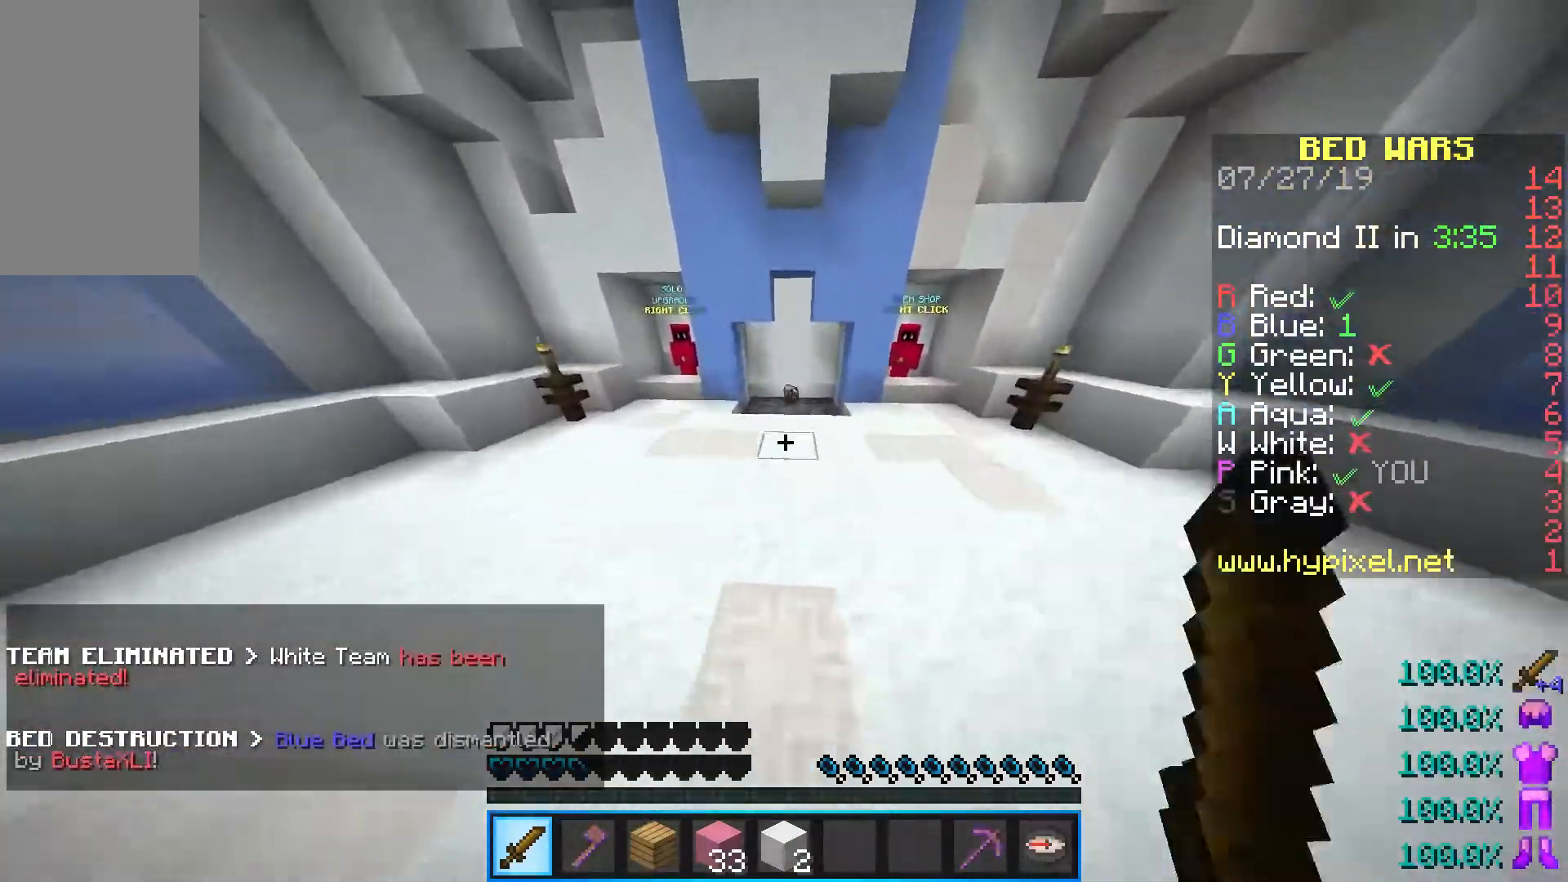
{"keys": ["w"], "mouse": [], "events": [[83, "mouse_left", "up"], [233, "space", "up"]]}
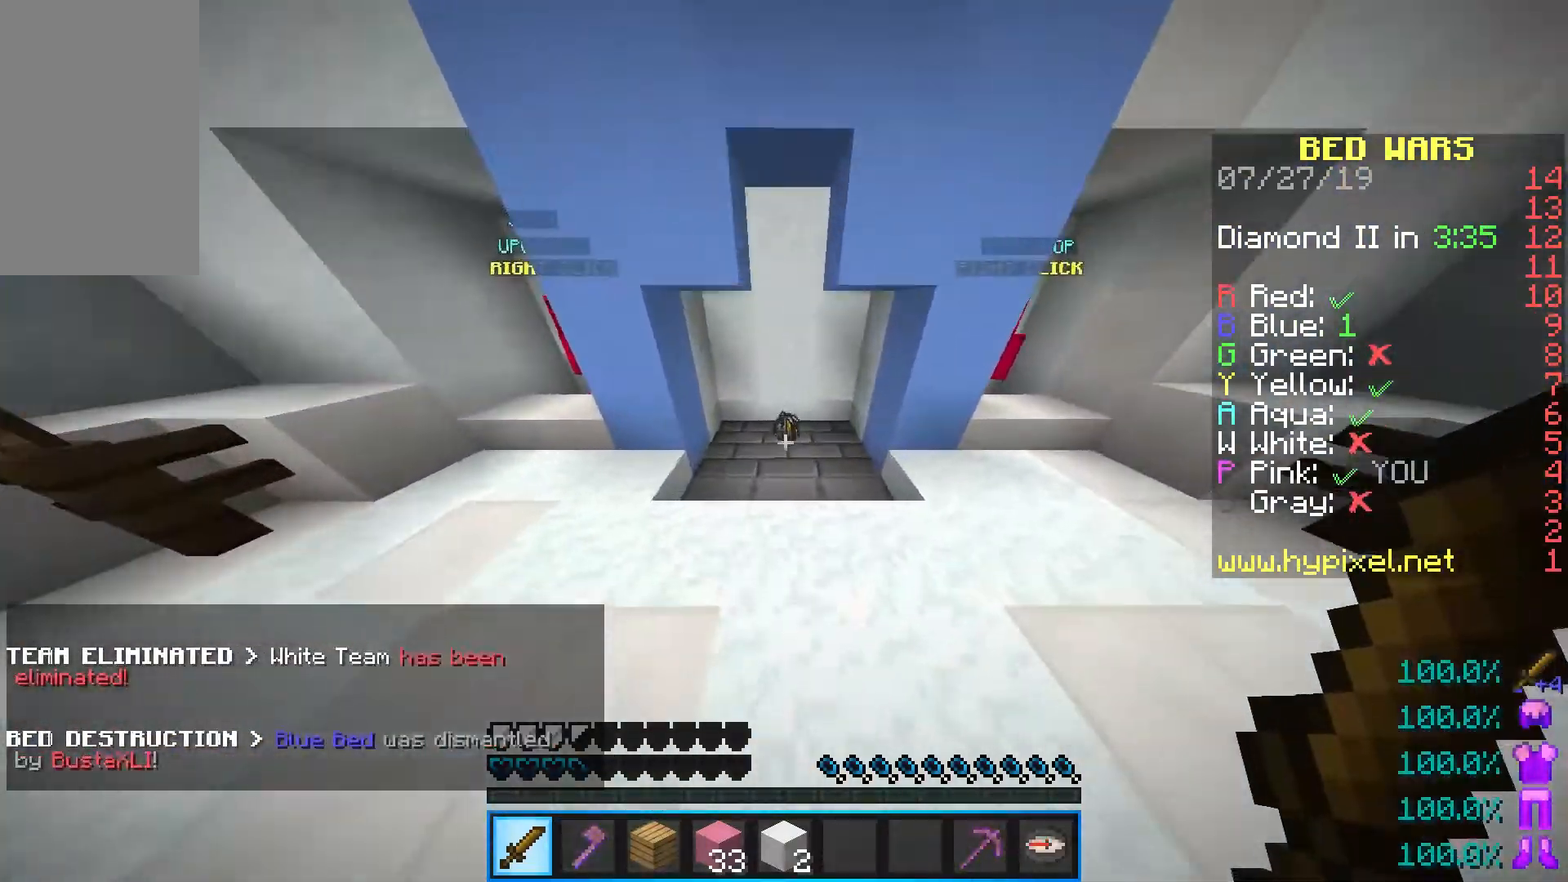
{"keys": ["d", "w"], "mouse": [], "events": [[317, "d", "down"]]}
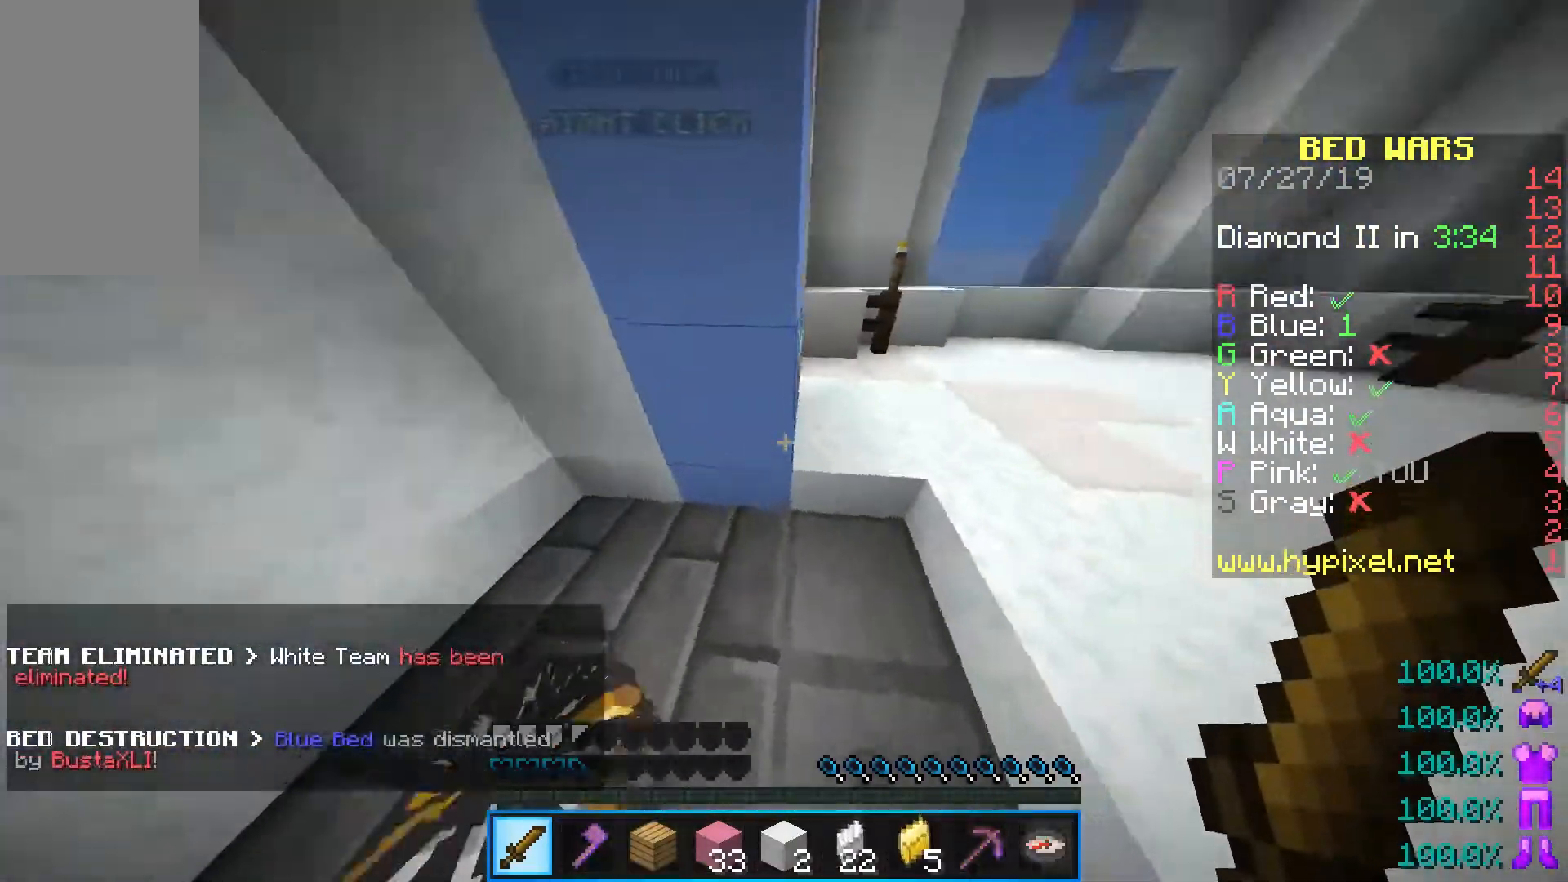
{"keys": ["d", "w"], "mouse": [], "events": []}